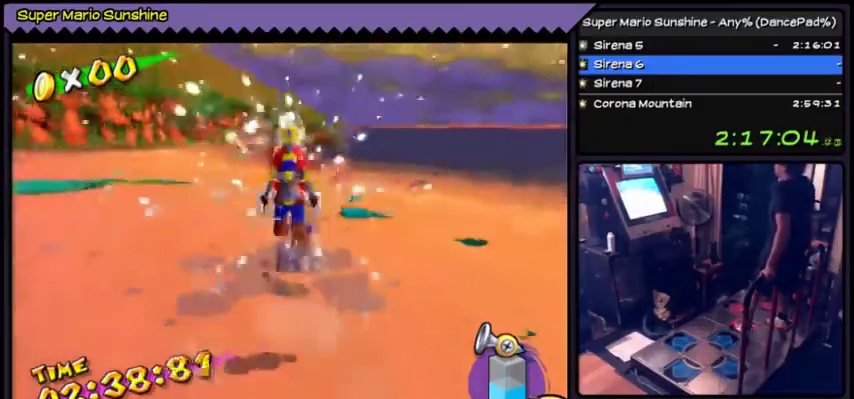
Gameplay with a controller (Nintendo layout); each line is a JSON object with the inputs held at the frame after it. "events" lists button and stick changes between this image and that frame as [ms after this image, input, new state], when the widget could be followed in between. Not read: DPAD_RIGHT L3 R3.
{"buttons": [], "events": [[34, "A", "up"], [134, "A", "down"], [134, "Y", "up"], [201, "A", "up"], [334, "A", "down"], [434, "A", "up"], [434, "Y", "down"], [501, "Y", "up"]]}
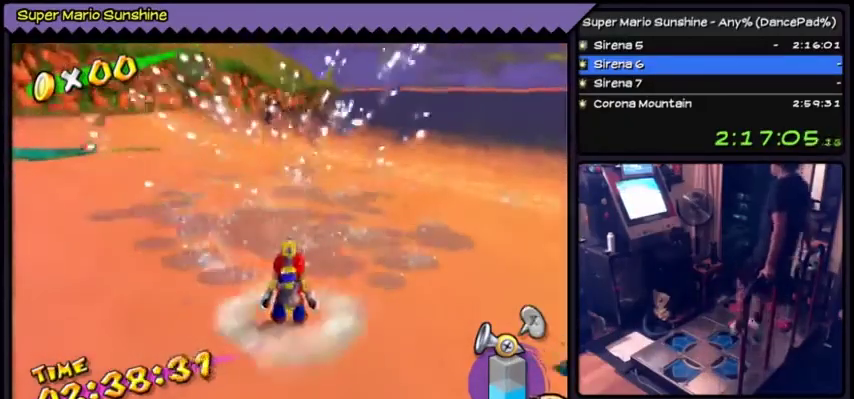
{"buttons": ["Y"], "events": [[33, "A", "down"], [133, "A", "up"], [167, "Y", "down"], [434, "DPAD_LEFT", "down"], [500, "DPAD_LEFT", "up"]]}
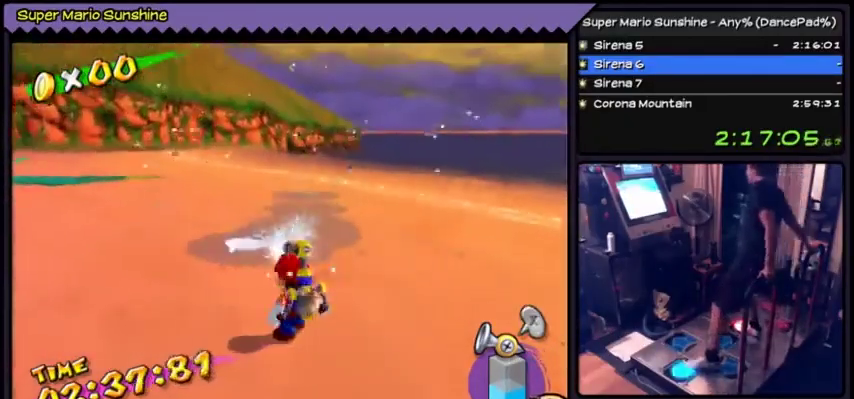
{"buttons": ["Y", "DPAD_DOWN"], "events": [[134, "DPAD_LEFT", "down"], [234, "DPAD_LEFT", "up"], [401, "DPAD_DOWN", "down"]]}
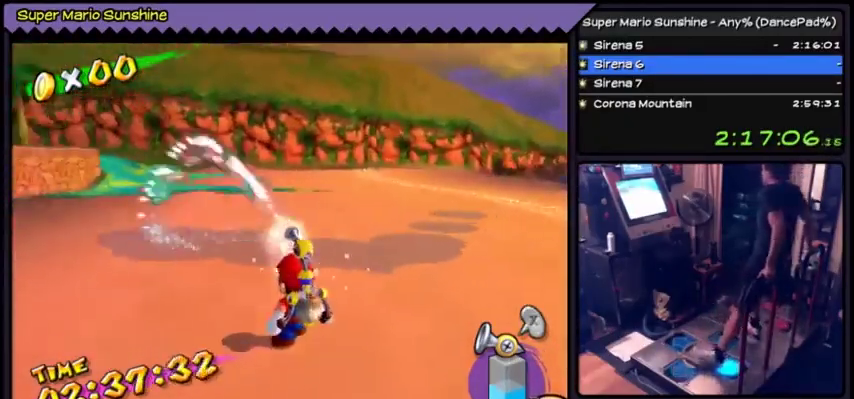
{"buttons": ["A"], "events": [[167, "DPAD_DOWN", "up"], [467, "Y", "up"], [500, "A", "down"]]}
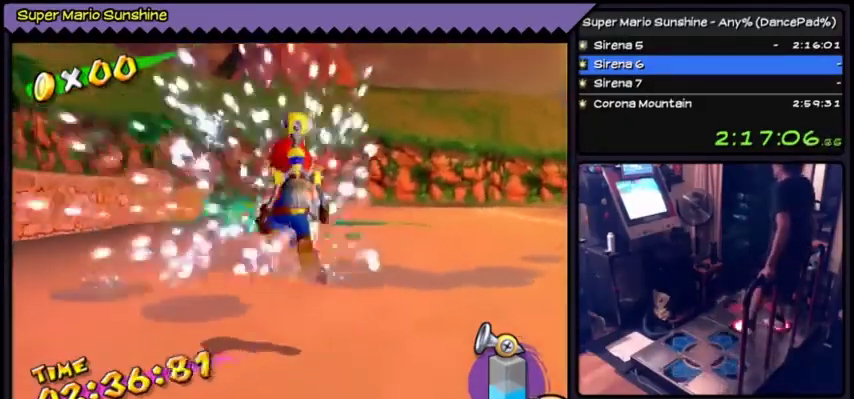
{"buttons": ["A", "Y"], "events": [[34, "Y", "down"], [301, "Y", "up"], [334, "A", "up"], [434, "Y", "down"], [501, "A", "down"]]}
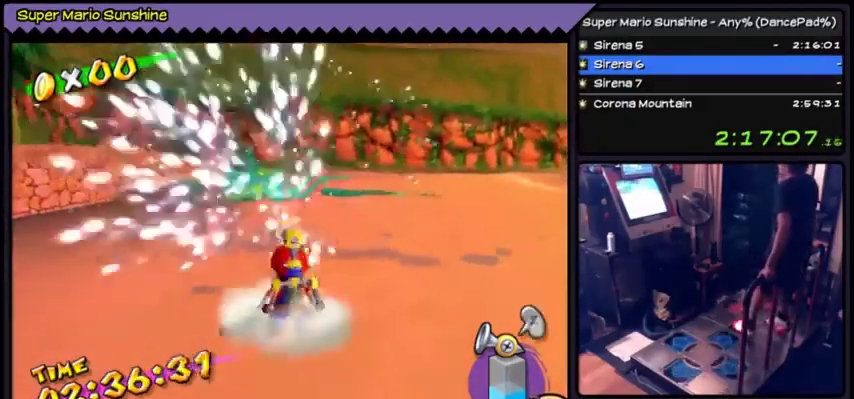
{"buttons": ["A"], "events": [[333, "A", "up"], [500, "A", "down"], [500, "Y", "up"]]}
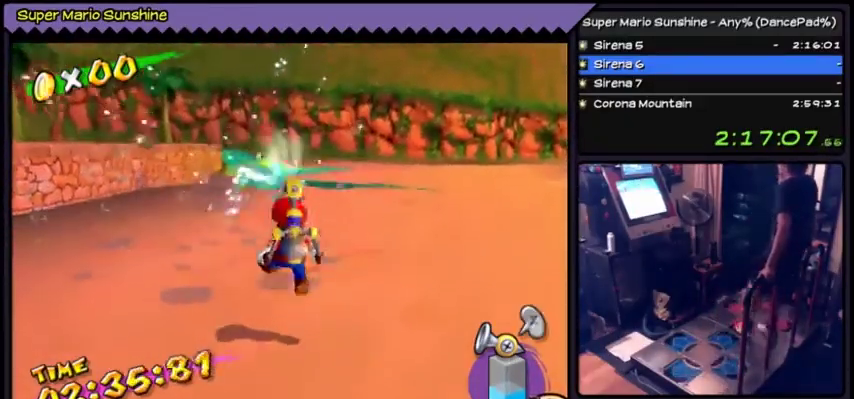
{"buttons": [], "events": [[100, "A", "up"]]}
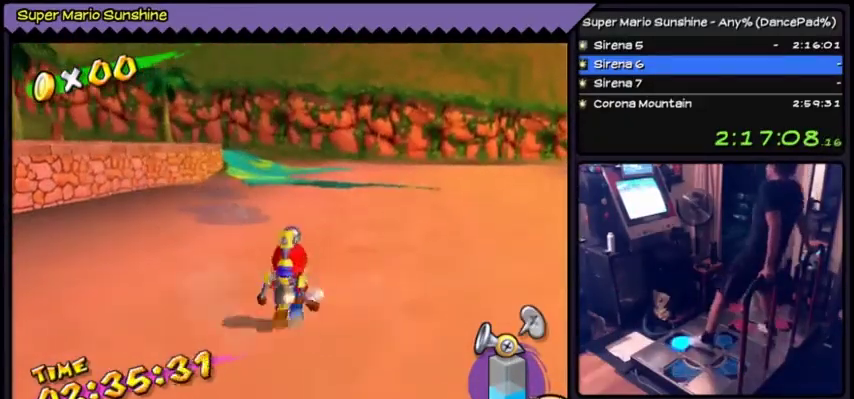
{"buttons": ["DPAD_UP"], "events": [[100, "DPAD_UP", "down"], [300, "A", "down"], [367, "A", "up"]]}
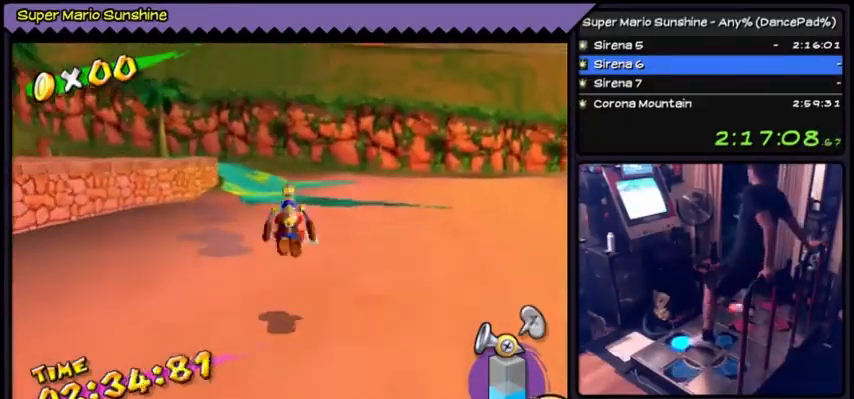
{"buttons": ["A", "DPAD_UP"], "events": [[34, "B", "down"], [301, "B", "up"], [501, "A", "down"]]}
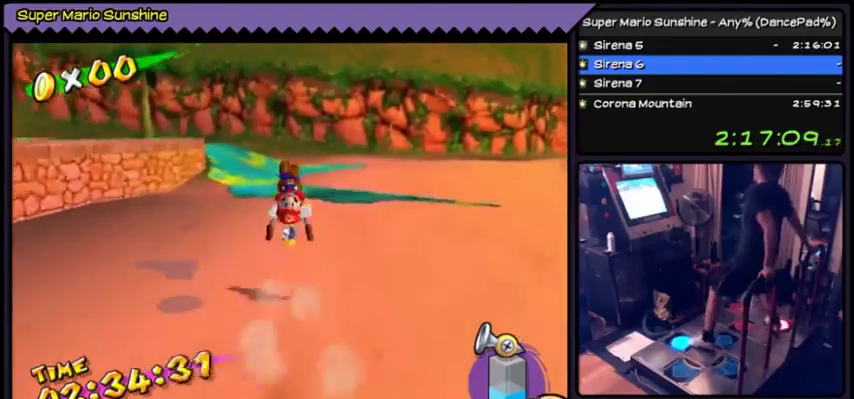
{"buttons": ["Y"], "events": [[167, "A", "up"], [400, "Y", "down"], [467, "DPAD_UP", "up"]]}
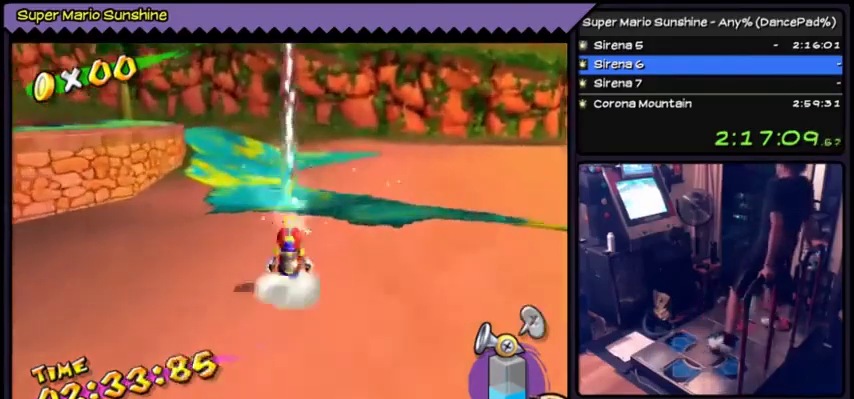
{"buttons": [], "events": [[67, "Y", "up"], [200, "A", "down"], [501, "A", "up"]]}
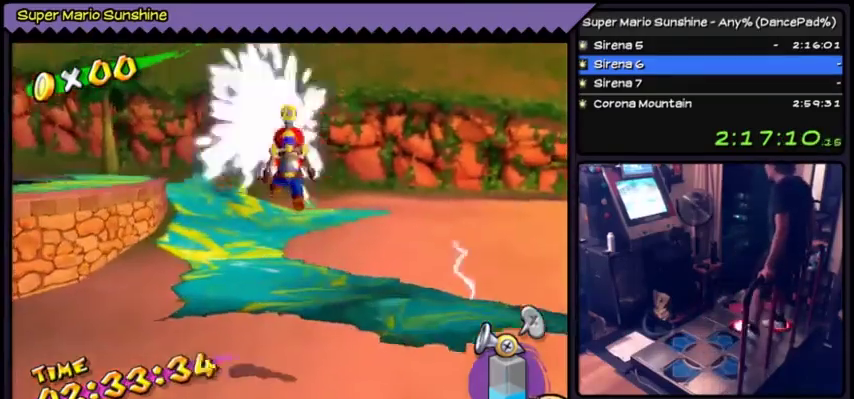
{"buttons": ["A", "Y"], "events": [[167, "A", "down"], [400, "Y", "down"]]}
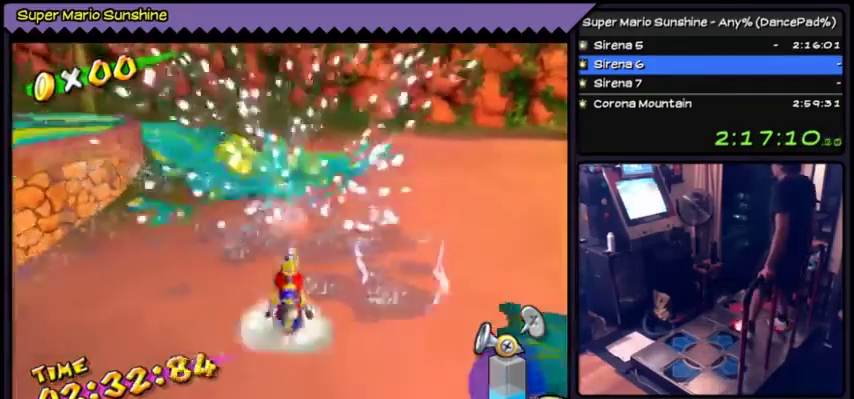
{"buttons": ["A", "Y"], "events": [[100, "A", "up"], [134, "Y", "up"], [401, "Y", "down"], [501, "A", "down"]]}
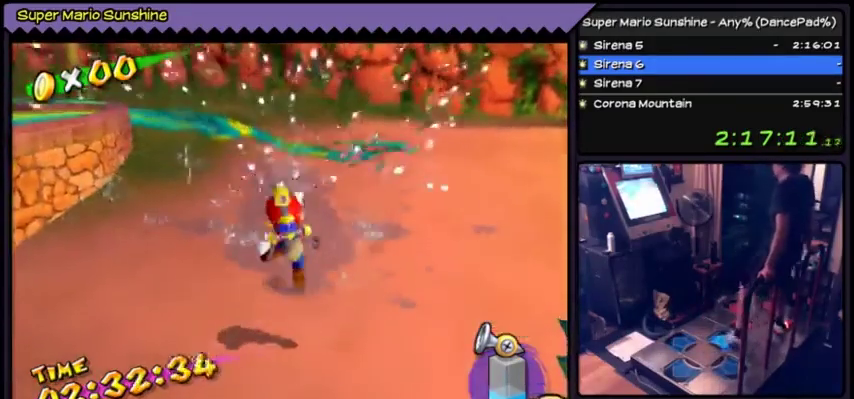
{"buttons": [], "events": [[167, "A", "up"], [300, "Y", "up"], [333, "A", "down"], [400, "A", "up"]]}
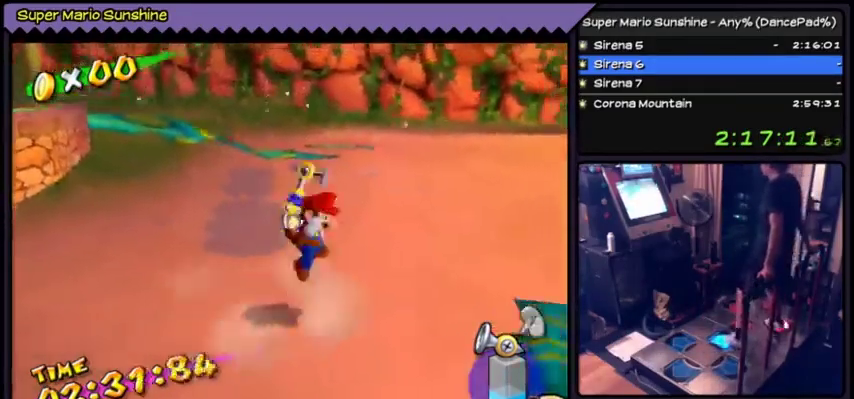
{"buttons": [], "events": [[67, "A", "down"], [301, "A", "up"]]}
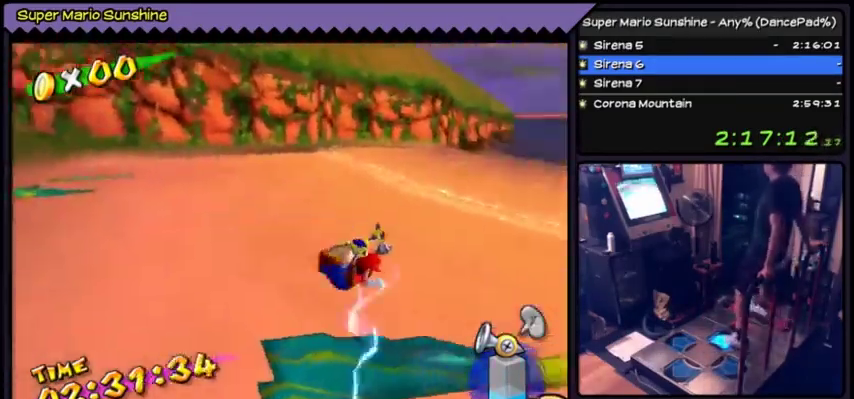
{"buttons": ["A"], "events": [[233, "A", "down"]]}
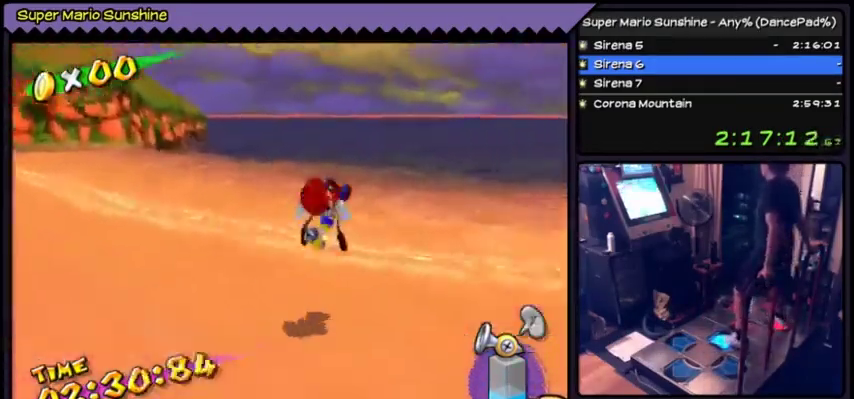
{"buttons": ["DPAD_UP"], "events": [[67, "A", "up"], [501, "DPAD_UP", "down"]]}